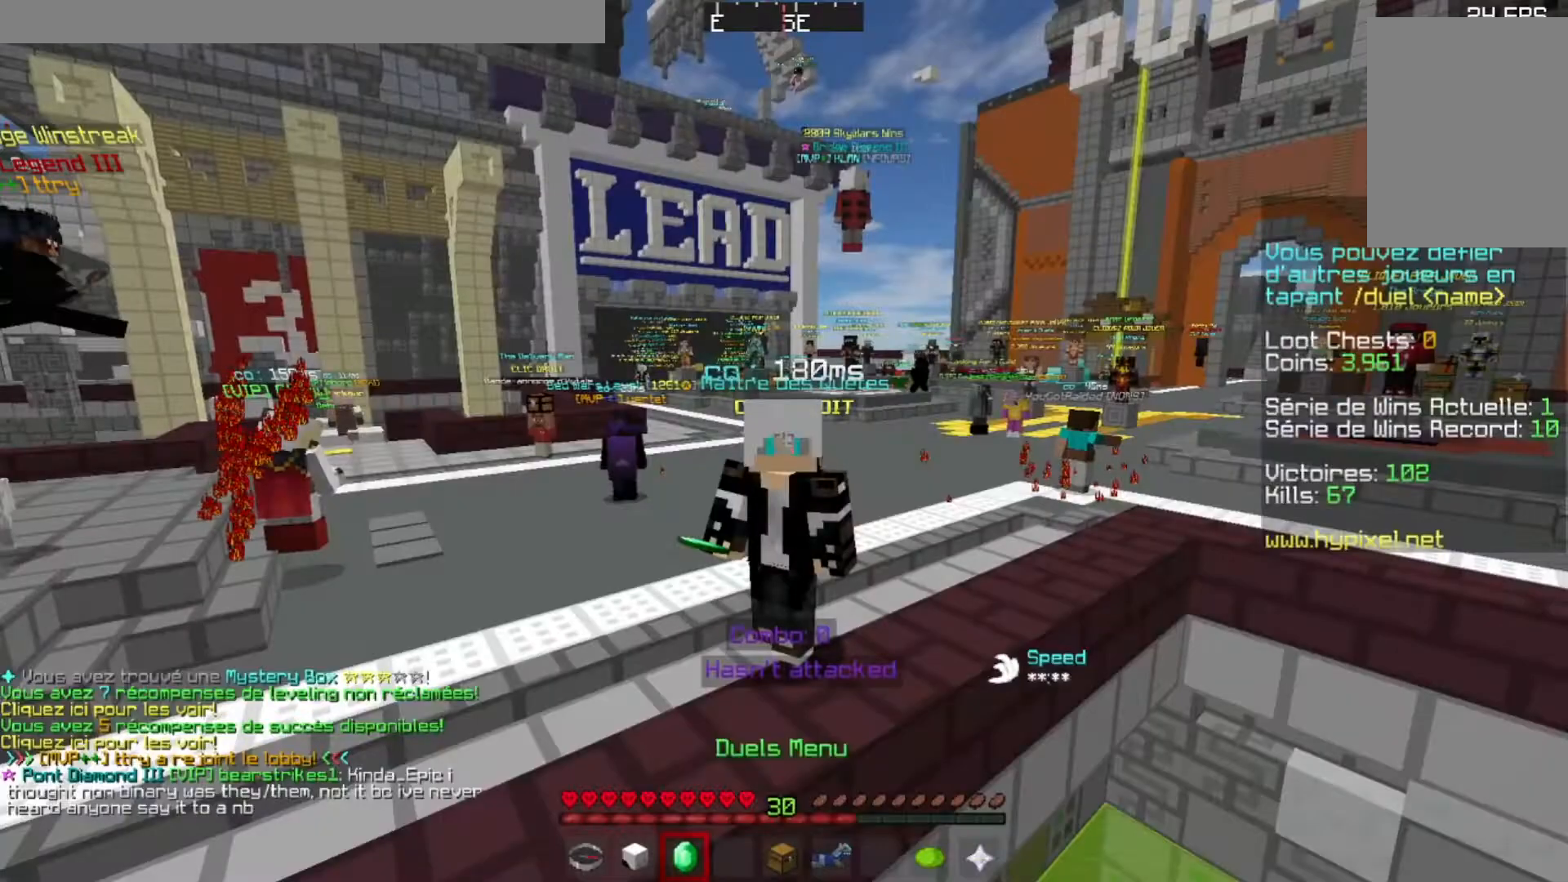
Gameplay with keyboard; each line is a JSON object with the keys held at the frame after it. "events" lists presses ("down") and releases ("up") of "a", "d", "s" and "w" between this image and that frame as [ms after this image, input, new state], when the widget could be followed in between. No other keys are recorded. Mouse input is not recorded.
{"keys": [], "events": []}
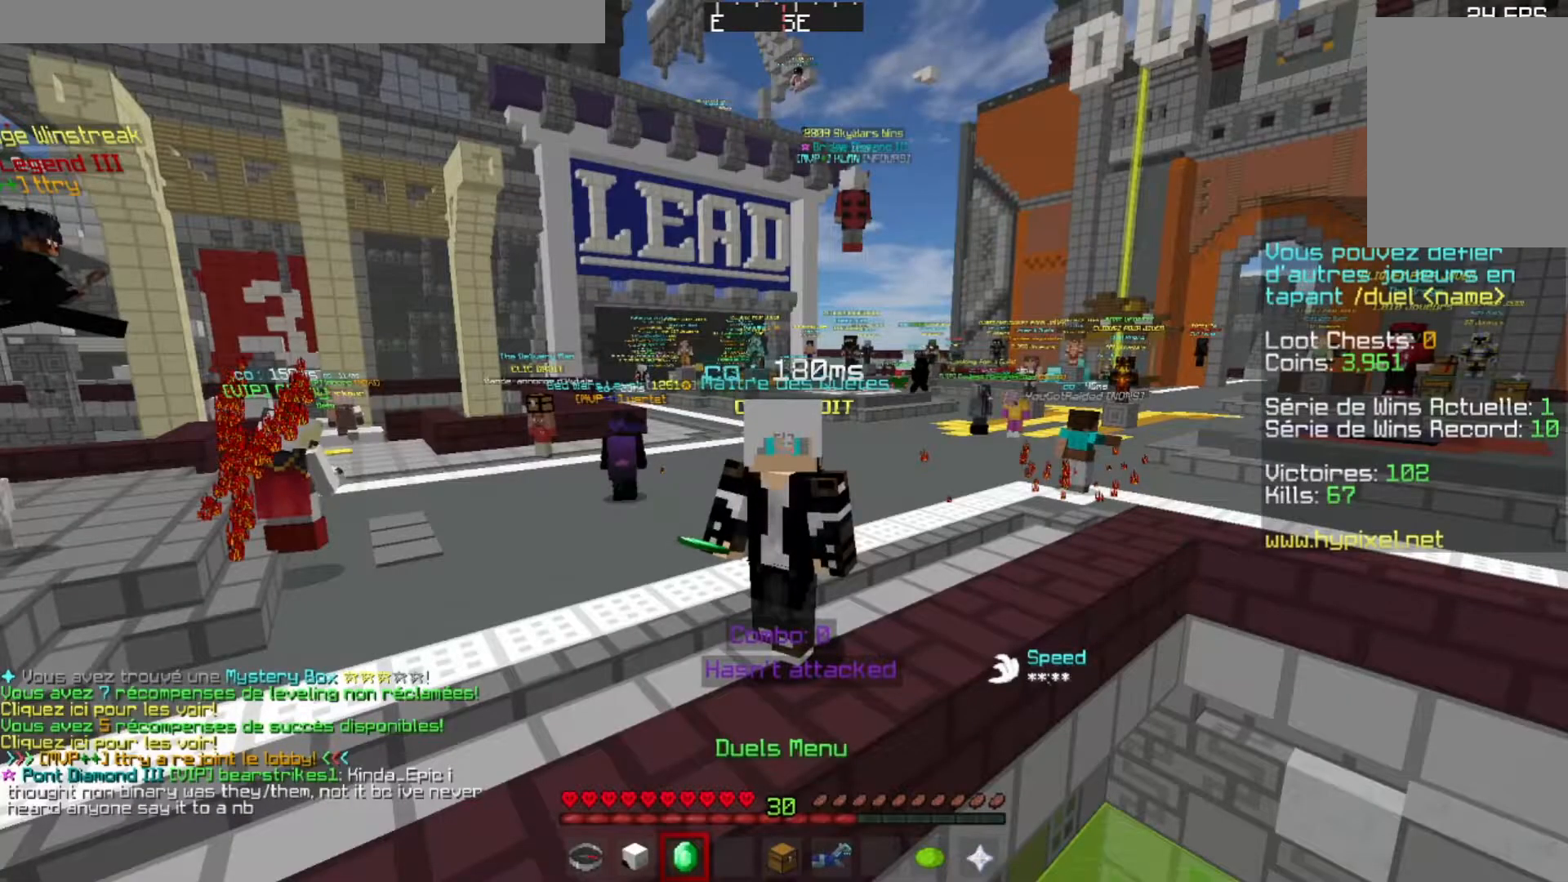
{"keys": [], "events": []}
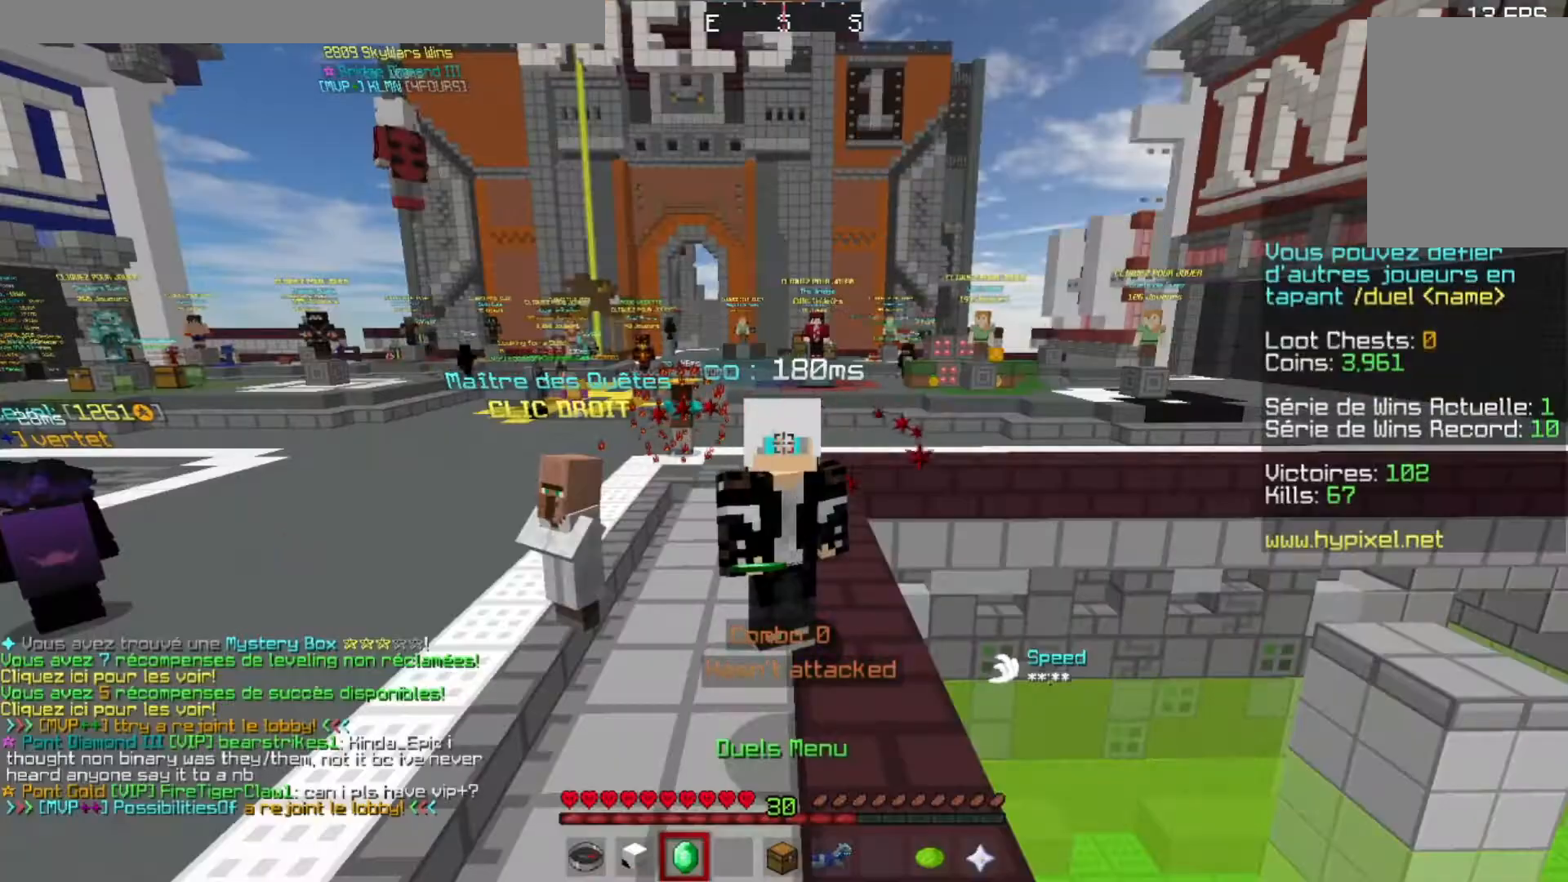
{"keys": ["w"], "events": [[433, "w", "down"]]}
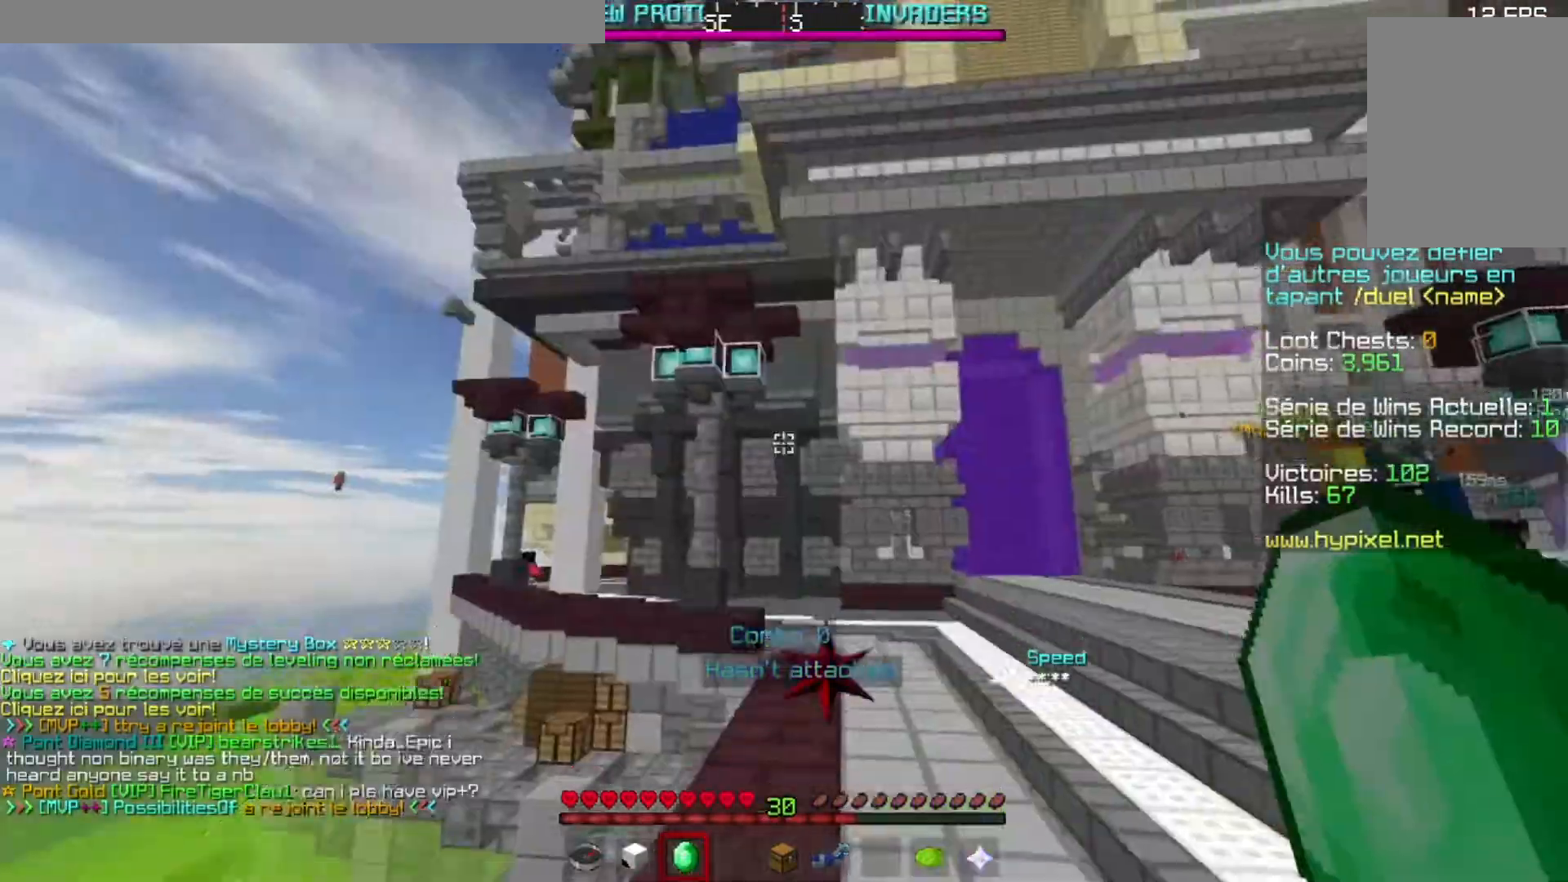
{"keys": ["w"], "events": [[200, "w", "up"], [367, "w", "down"]]}
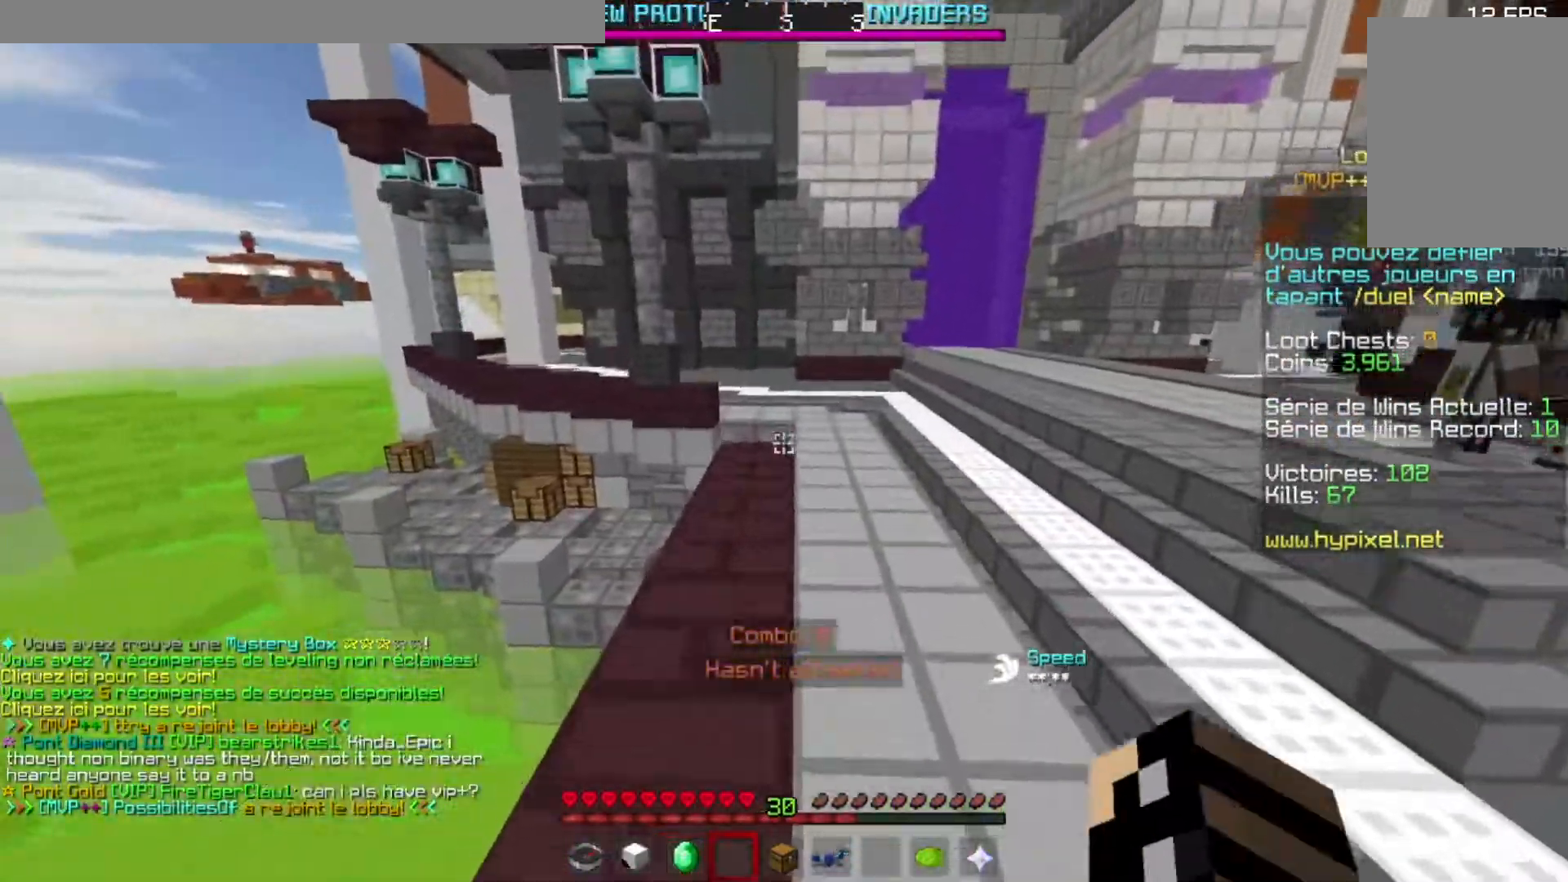
{"keys": ["w"], "events": []}
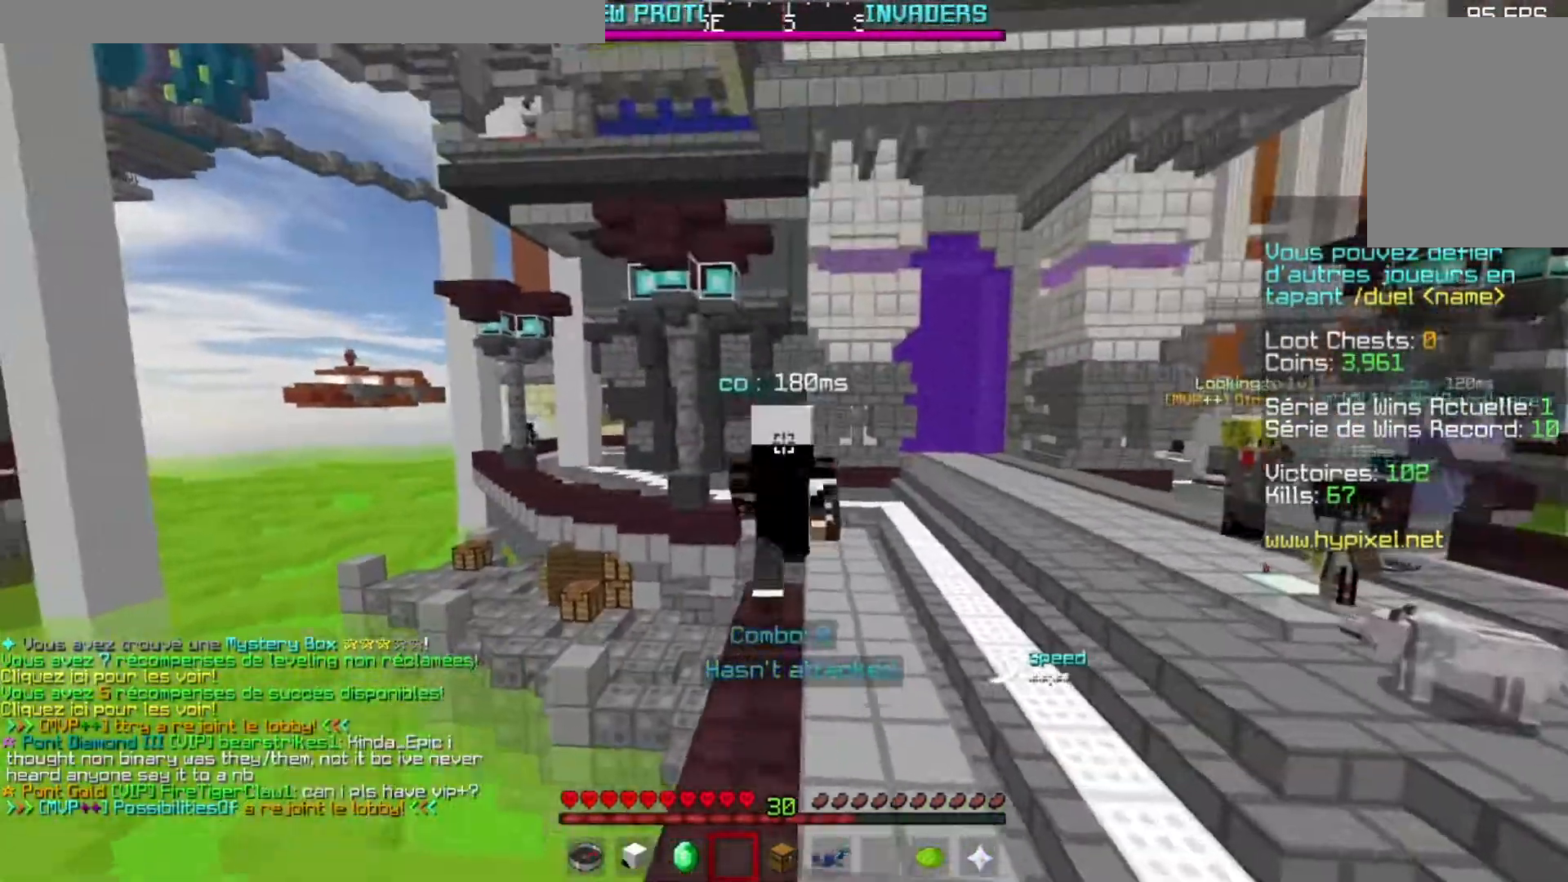
{"keys": ["w"], "events": []}
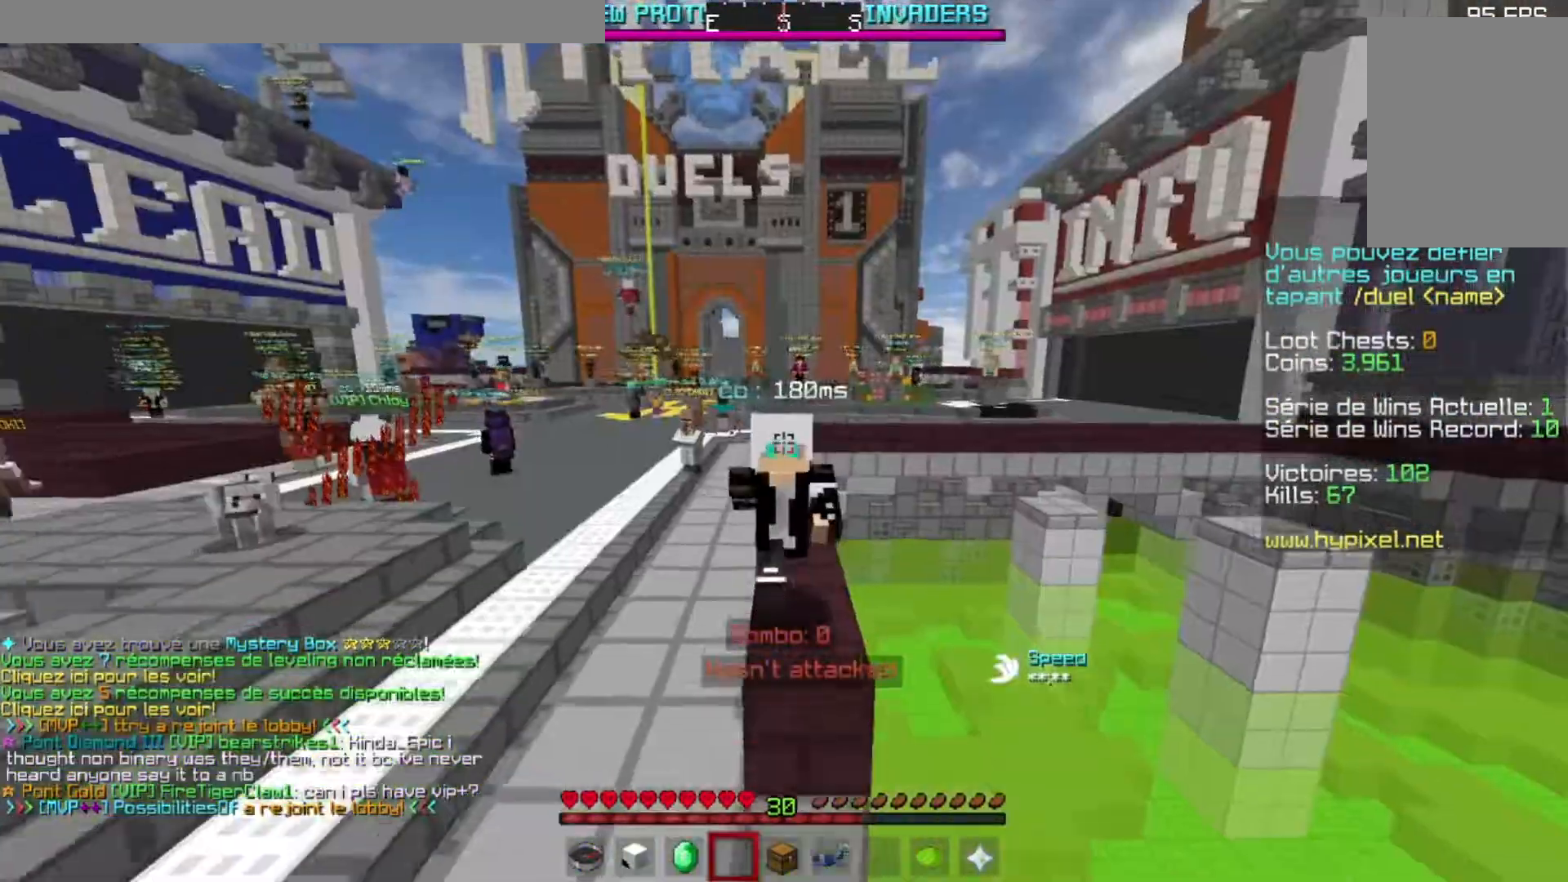
{"keys": ["w"], "events": []}
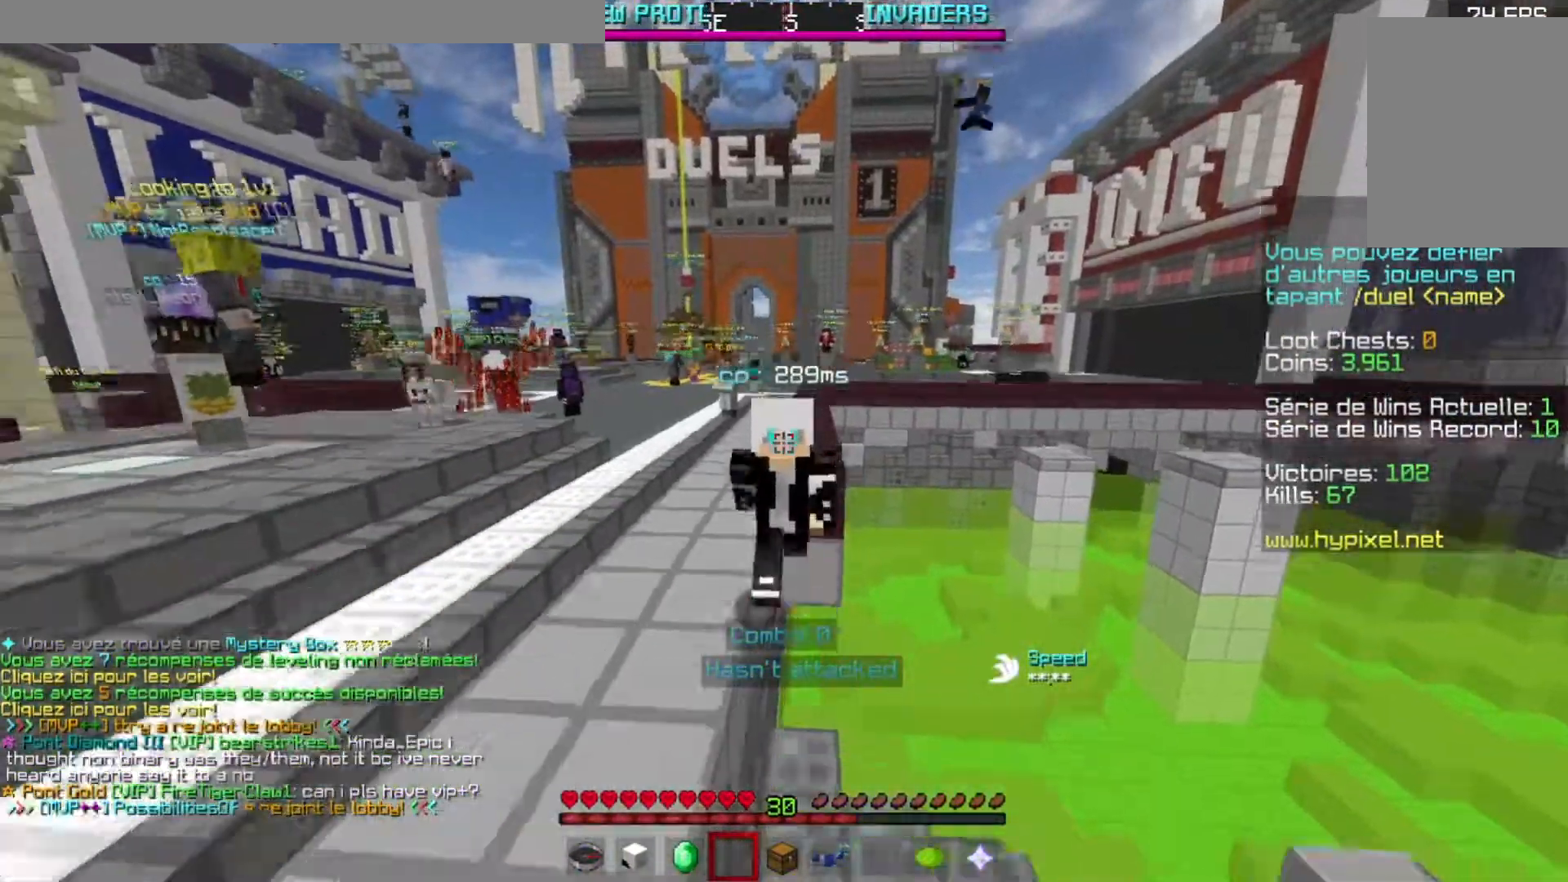
{"keys": ["w"], "events": []}
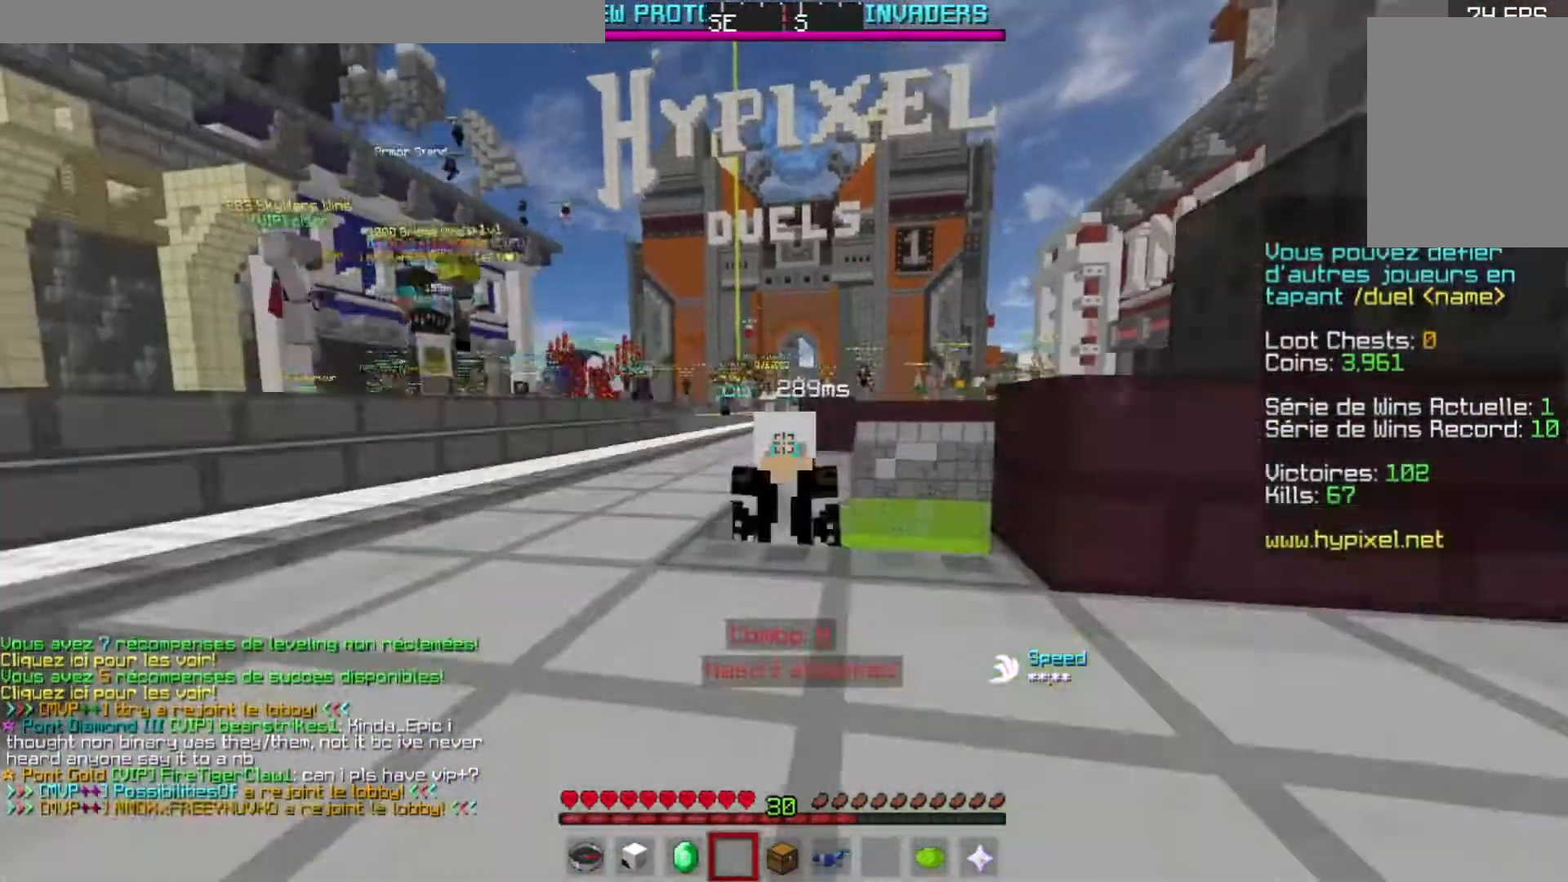
{"keys": ["w"], "events": []}
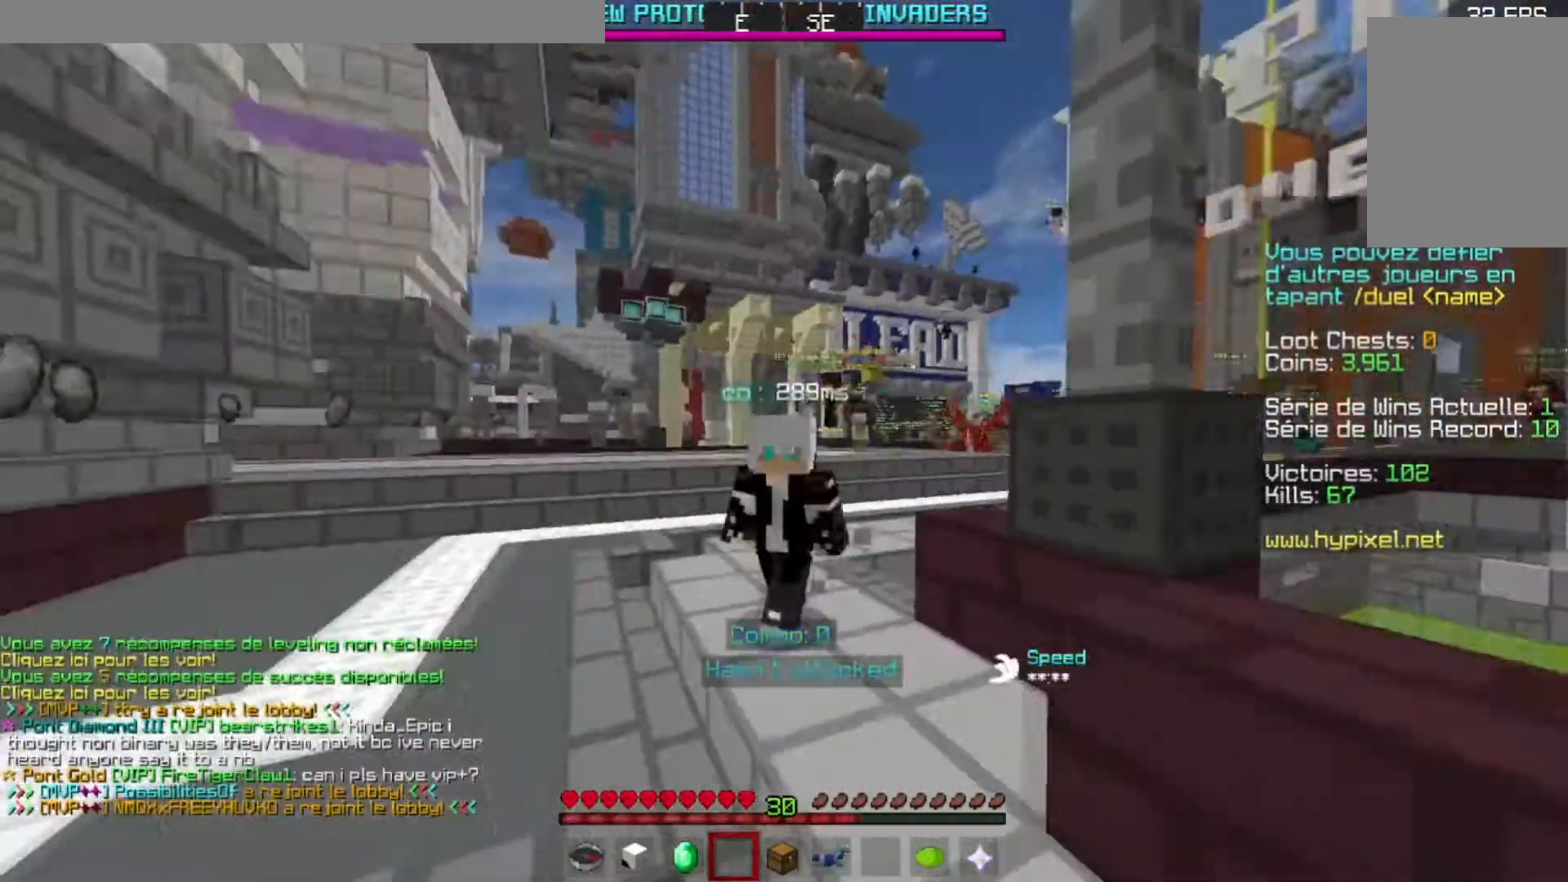
{"keys": ["w"], "events": []}
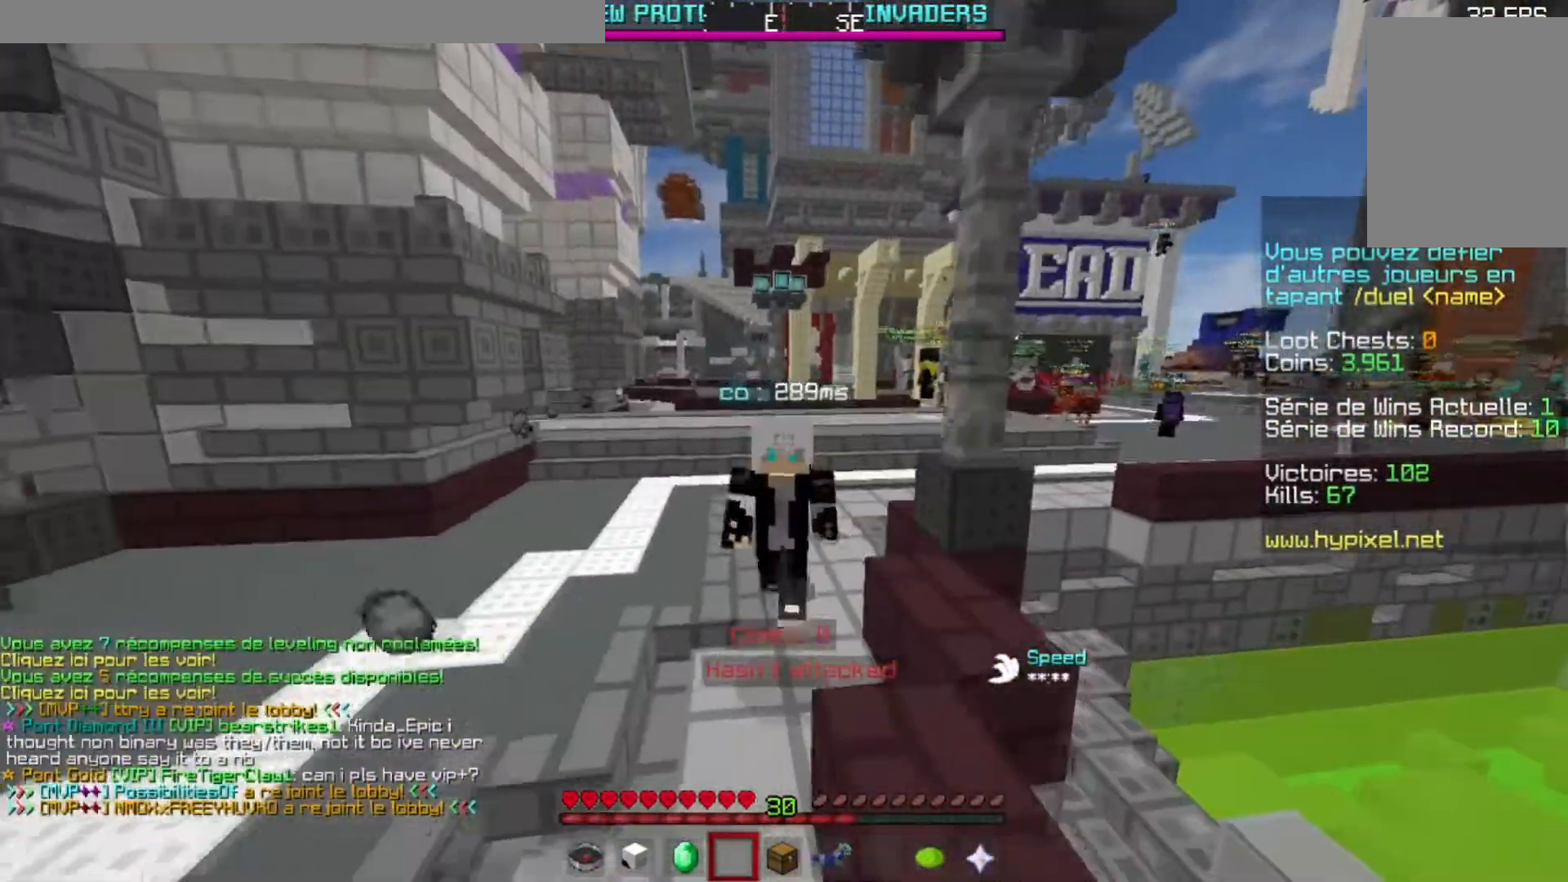
{"keys": ["w"], "events": []}
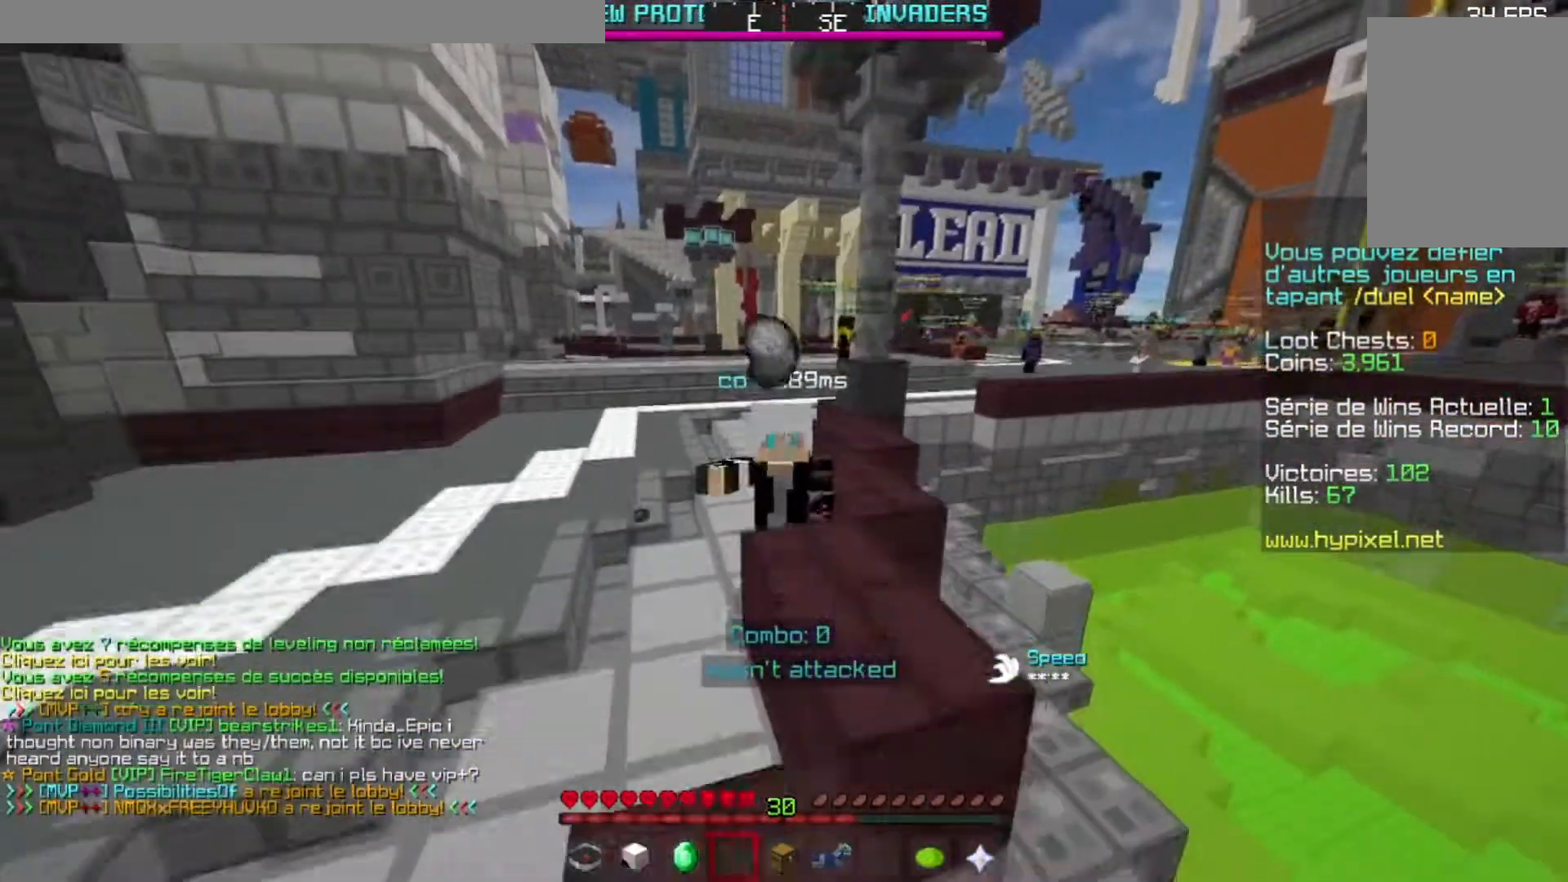
{"keys": ["w"], "events": []}
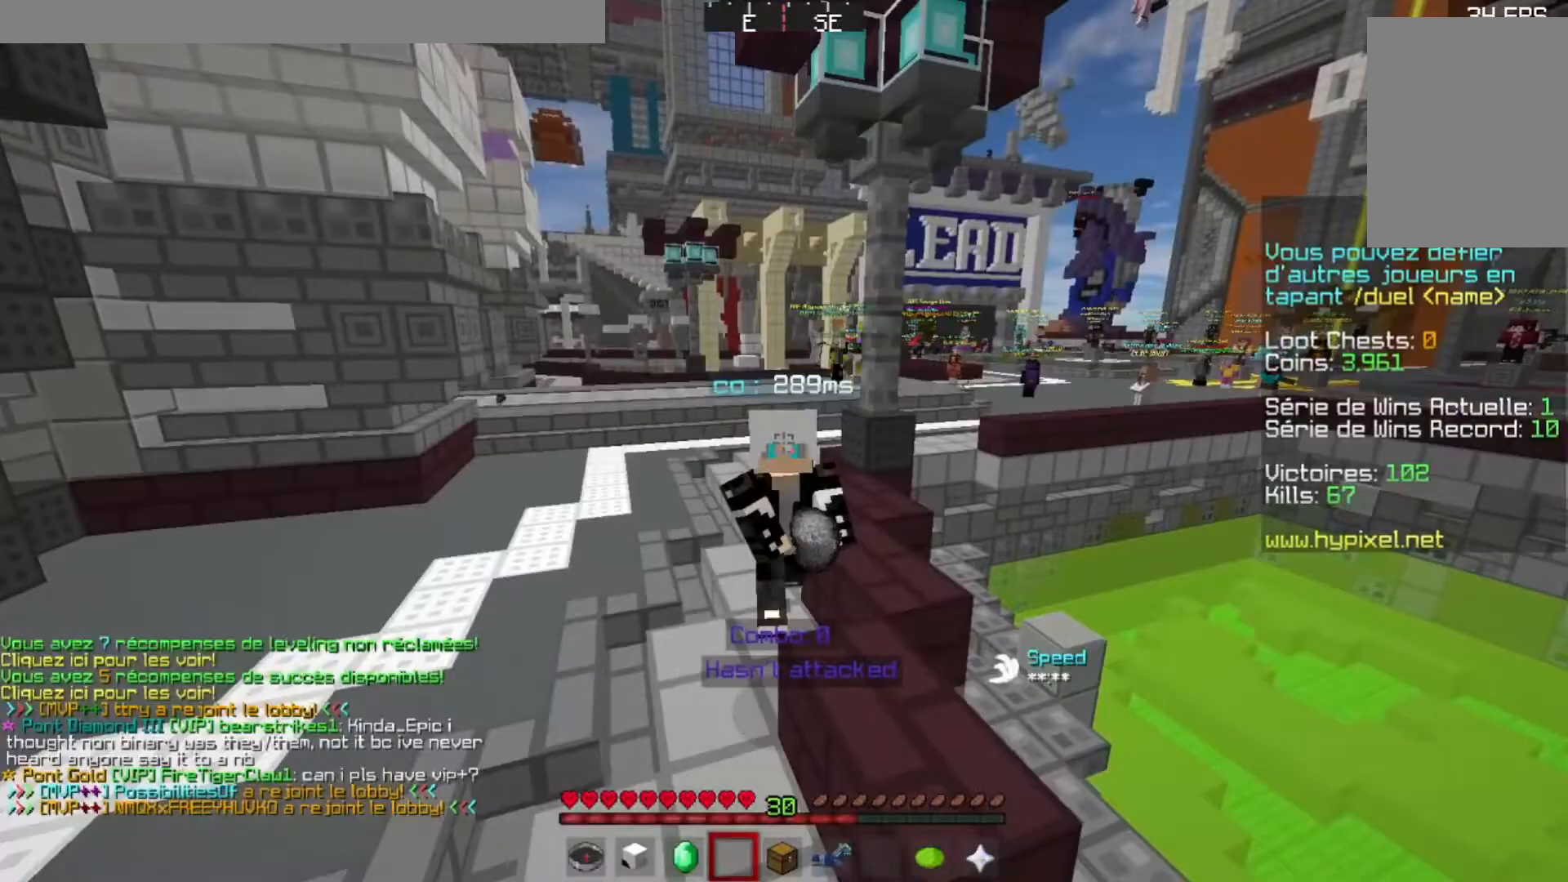
{"keys": ["w"], "events": []}
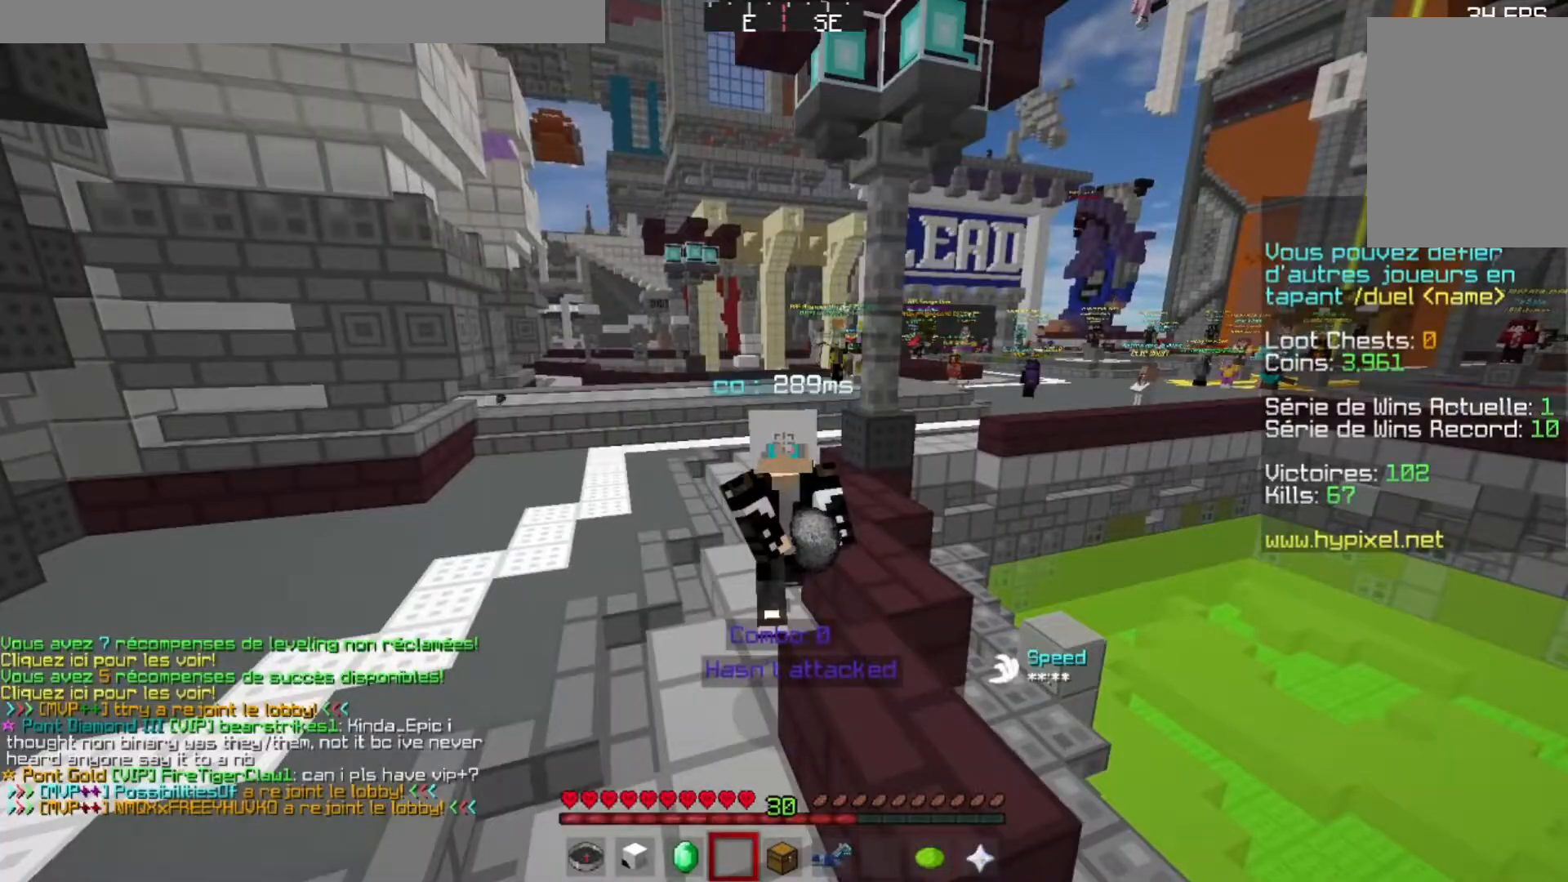
{"keys": [], "events": [[284, "w", "up"]]}
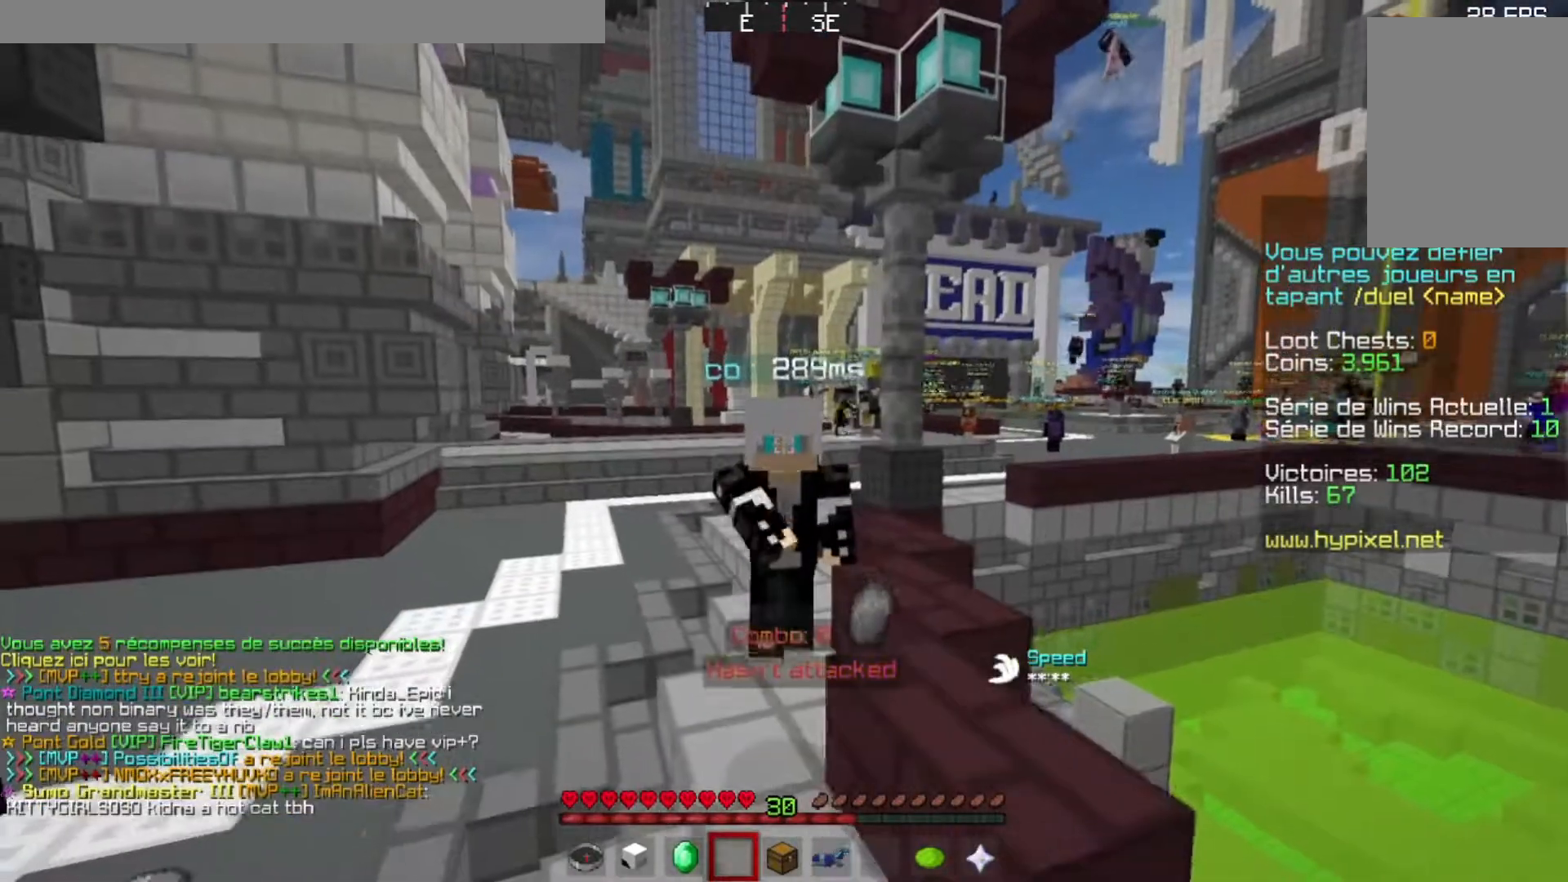
{"keys": [], "events": []}
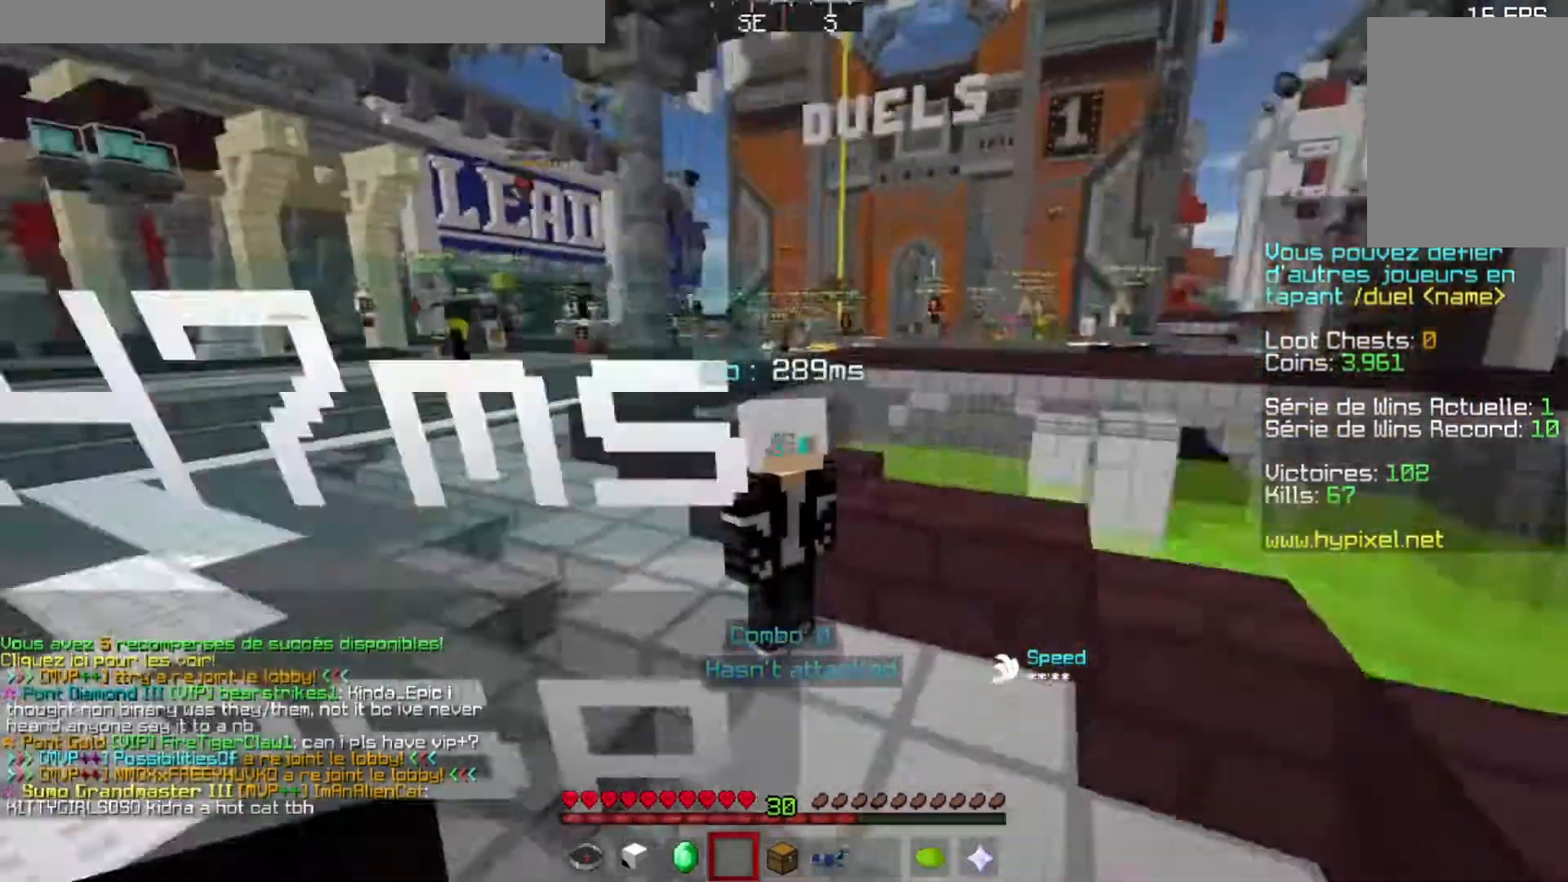
{"keys": [], "events": []}
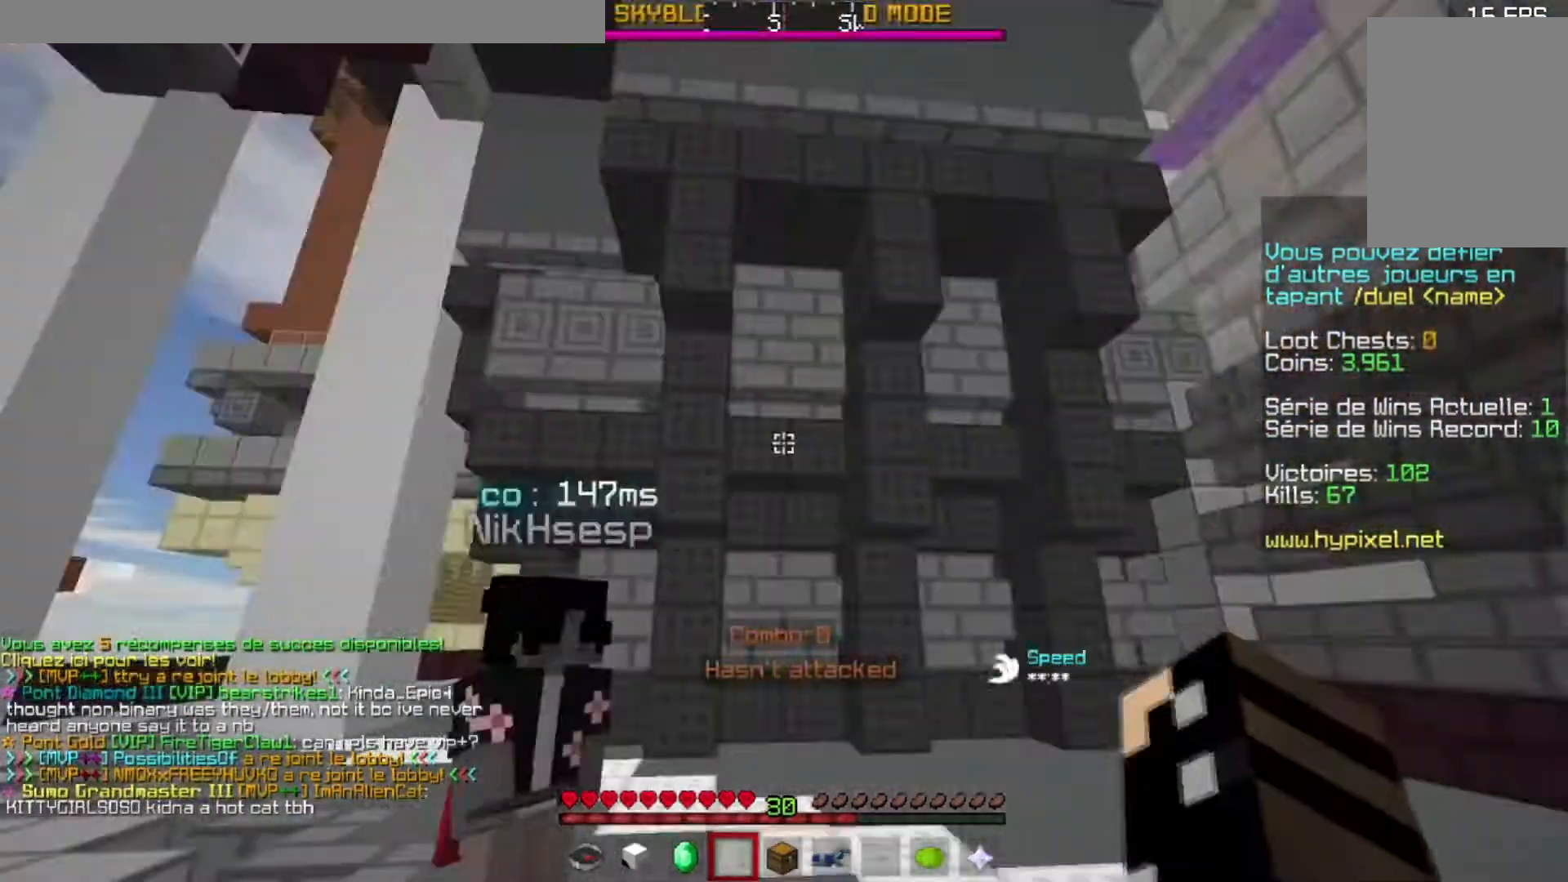
{"keys": [], "events": []}
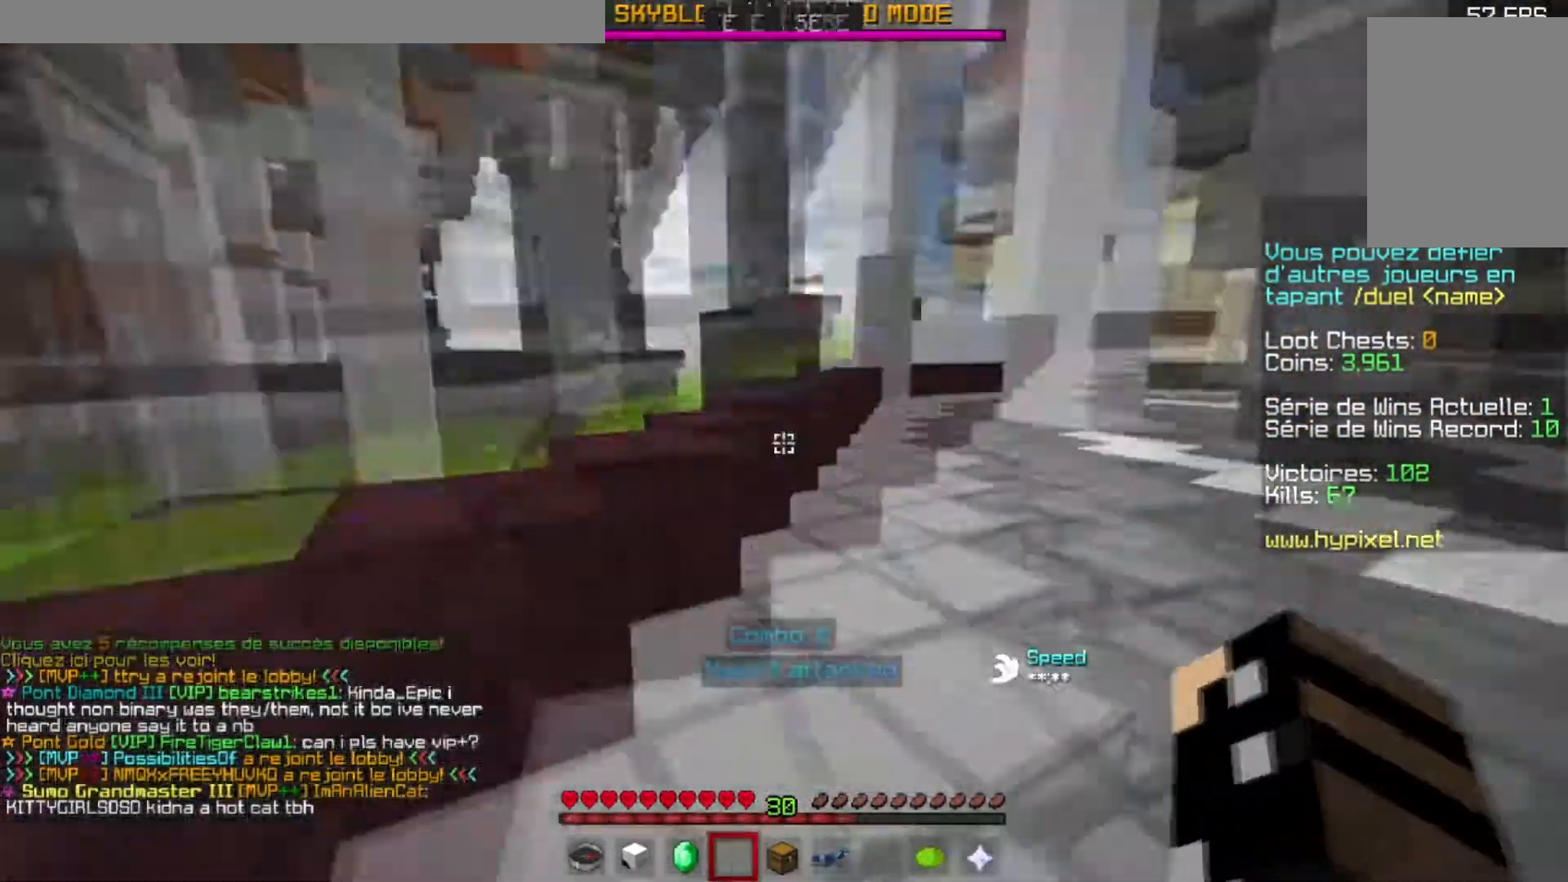
{"keys": ["w"], "events": [[167, "w", "down"]]}
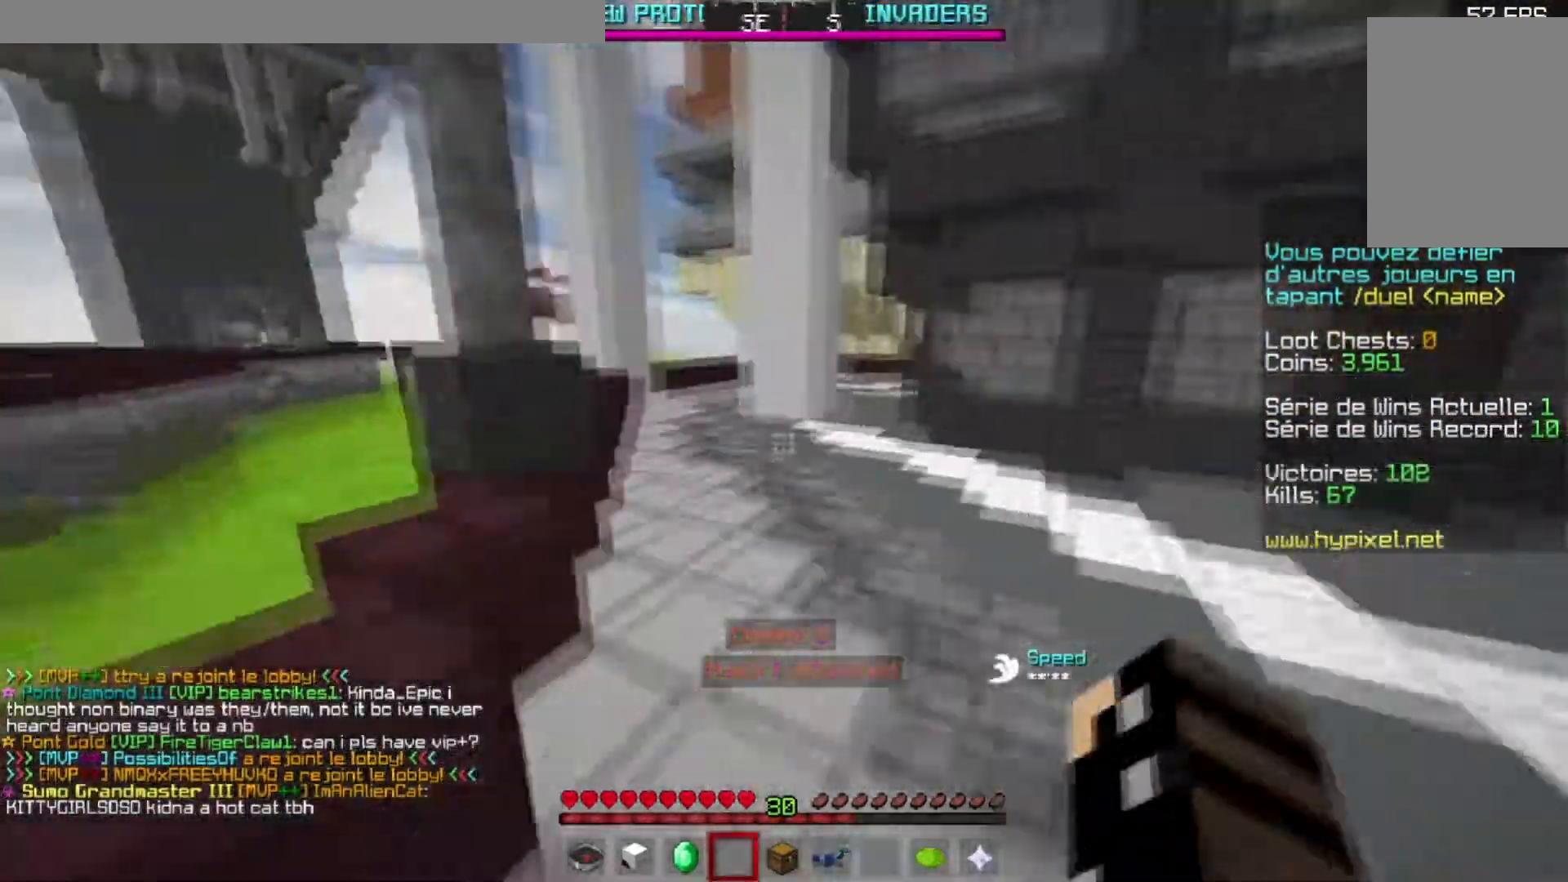
{"keys": ["w"], "events": []}
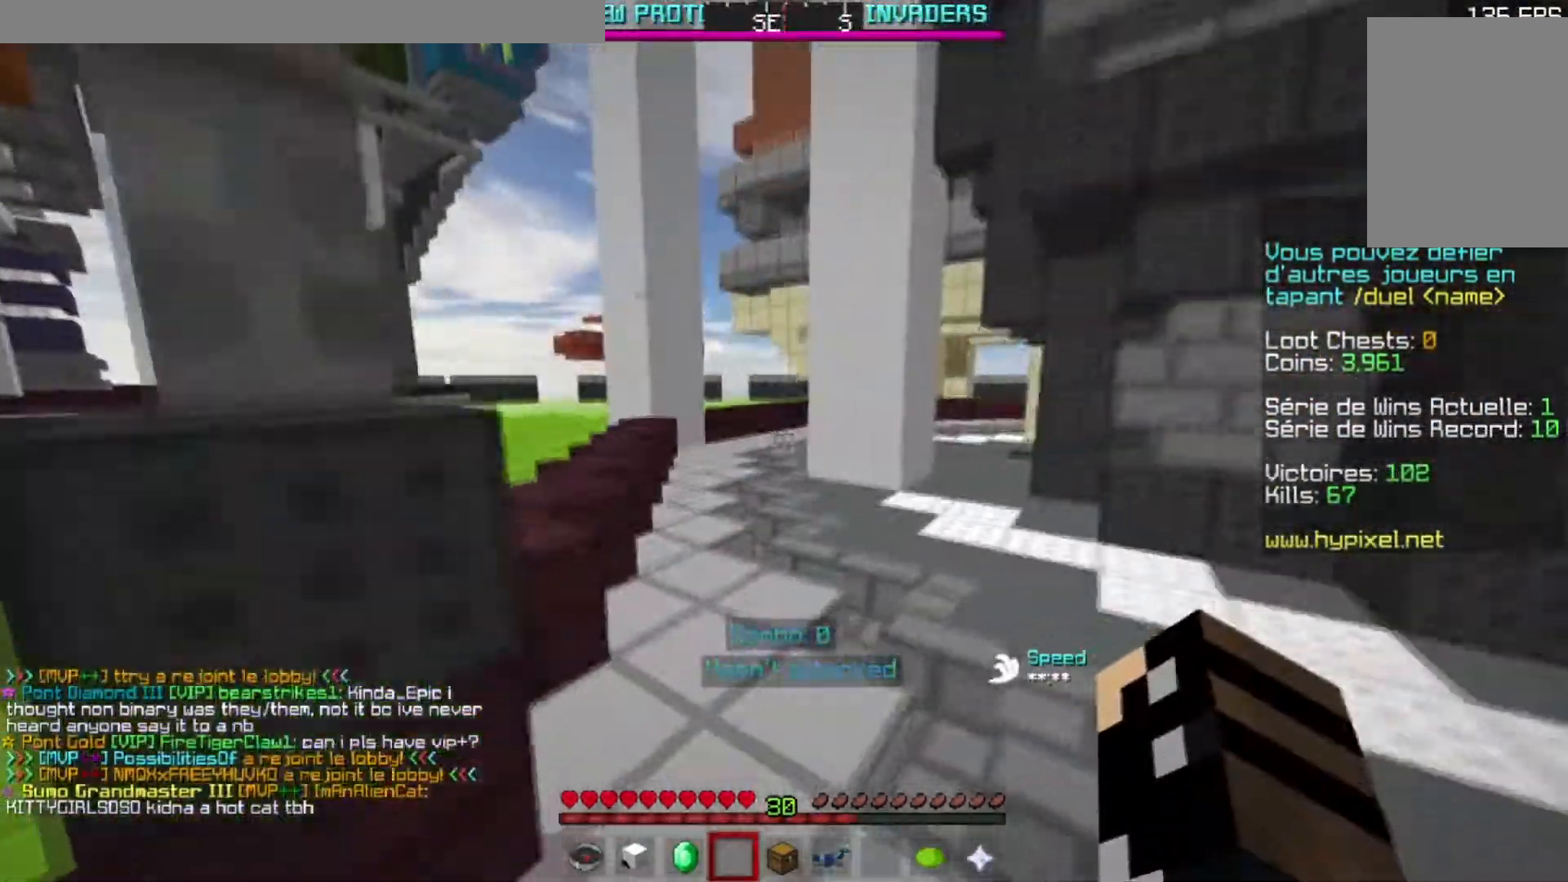
{"keys": ["w"], "events": []}
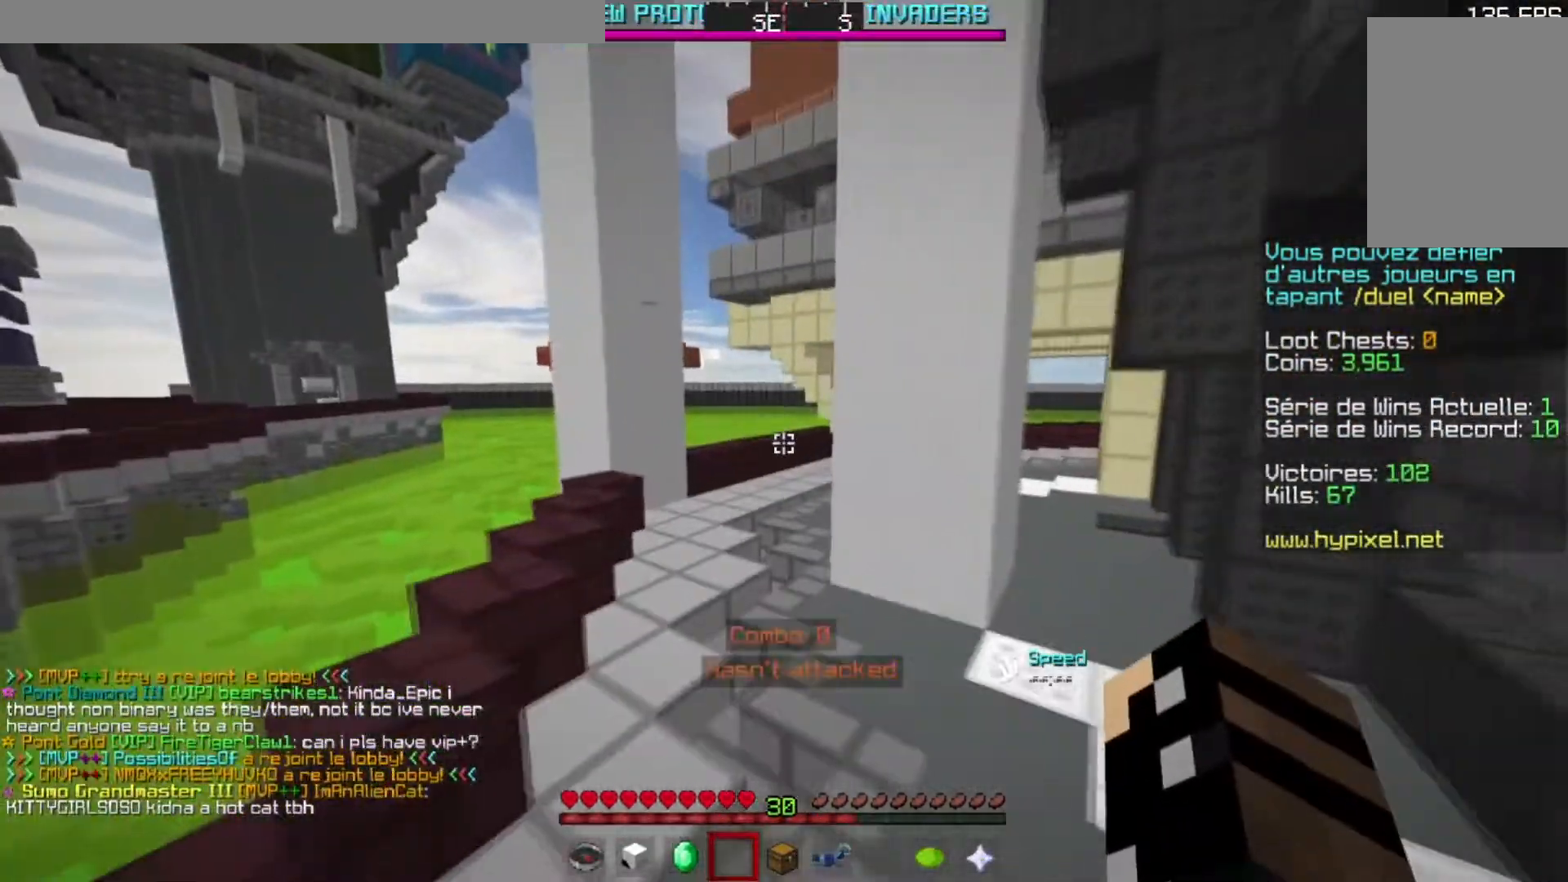
{"keys": ["a", "w"], "events": [[334, "a", "down"]]}
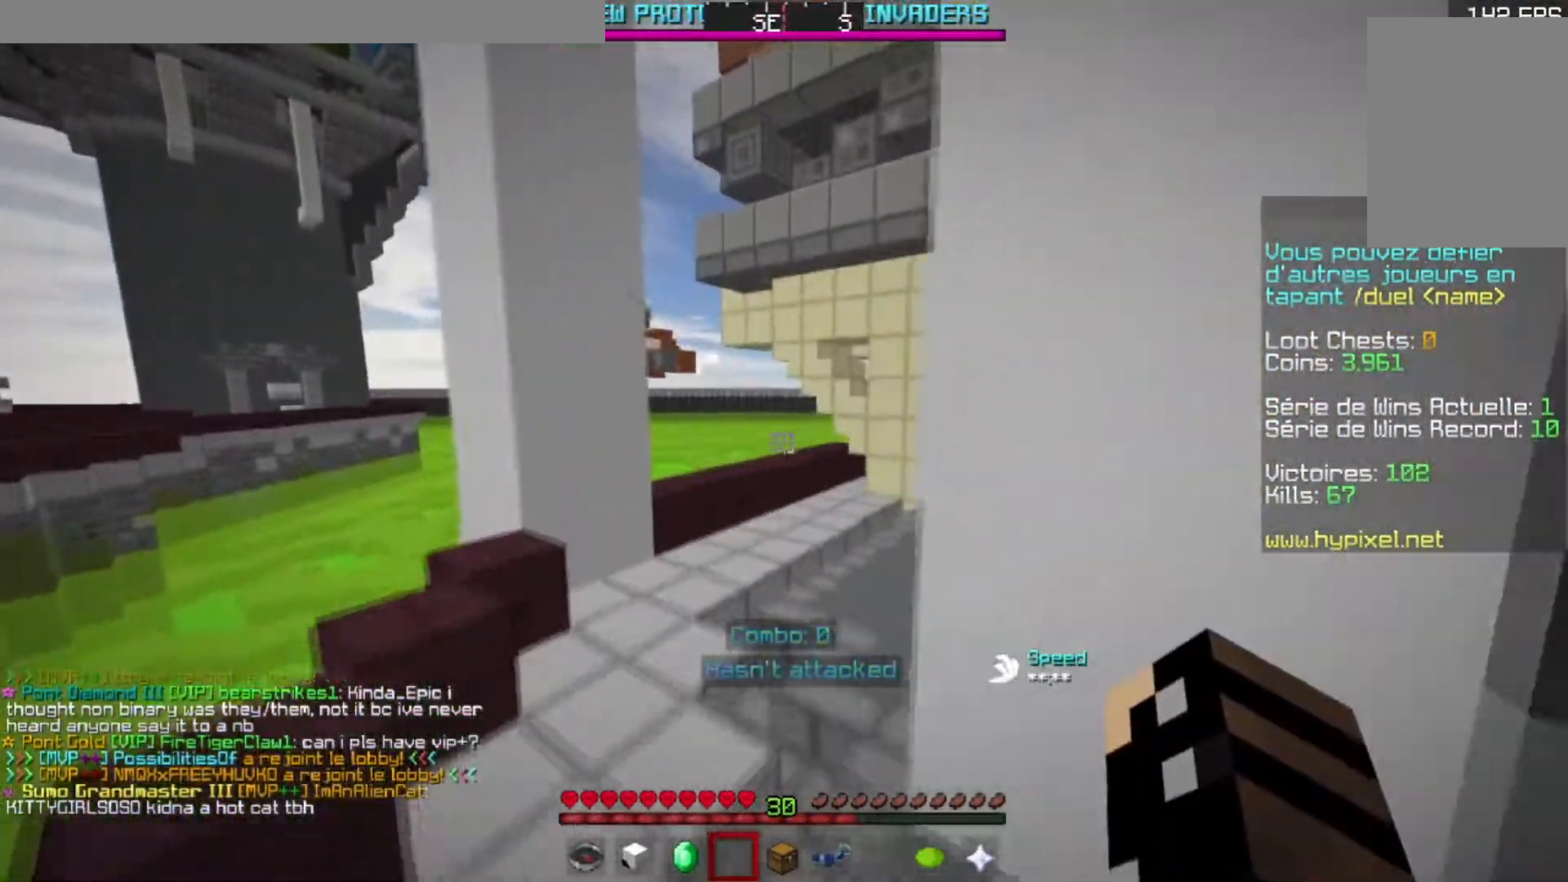
{"keys": ["w"], "events": [[151, "a", "up"]]}
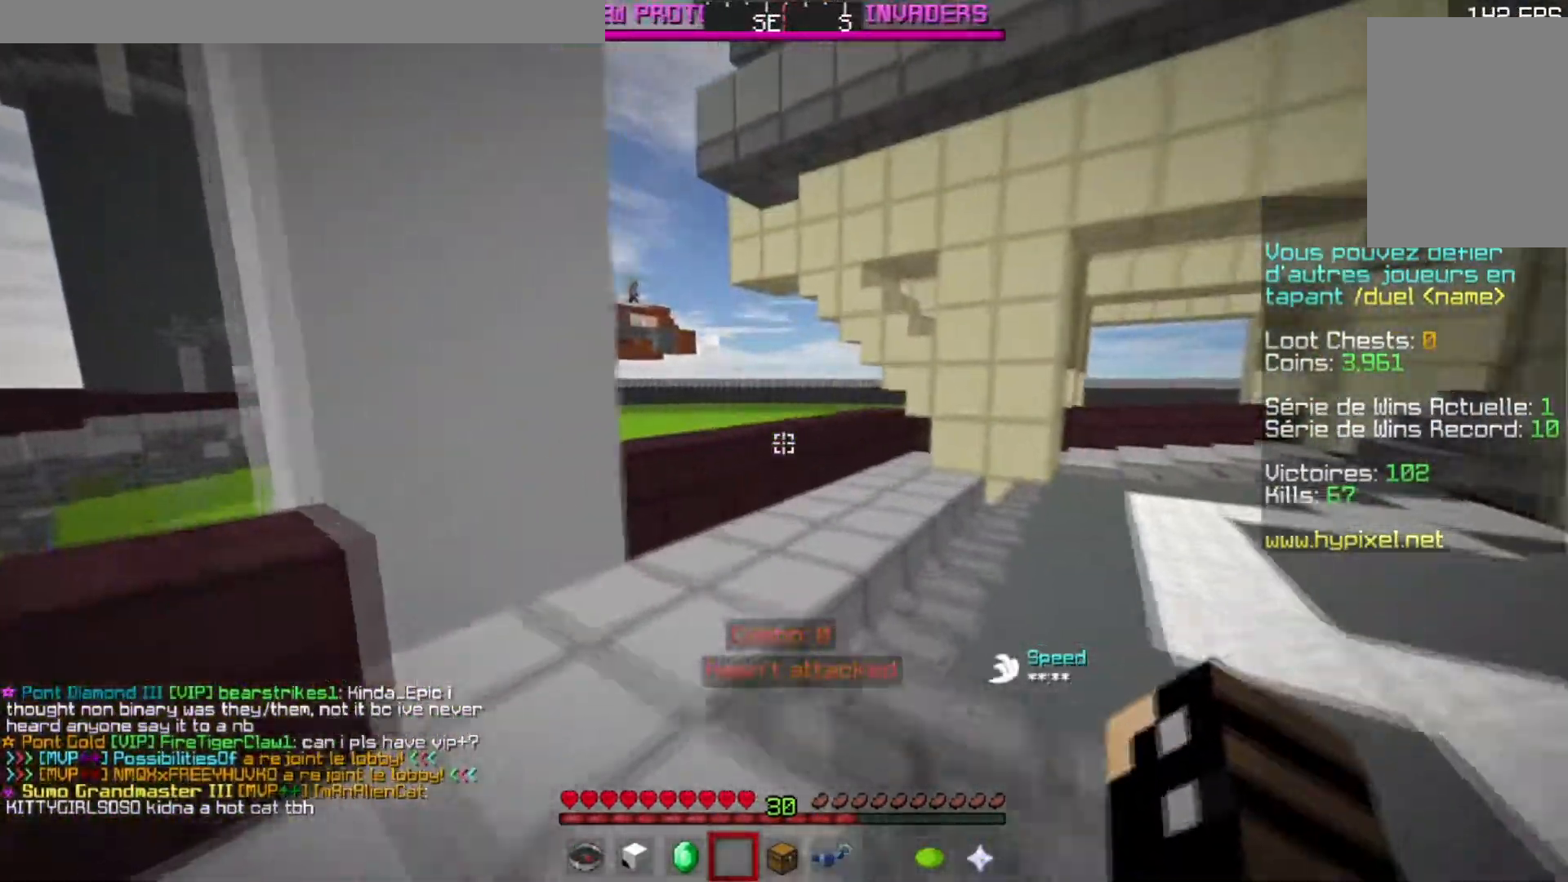
{"keys": ["w"], "events": []}